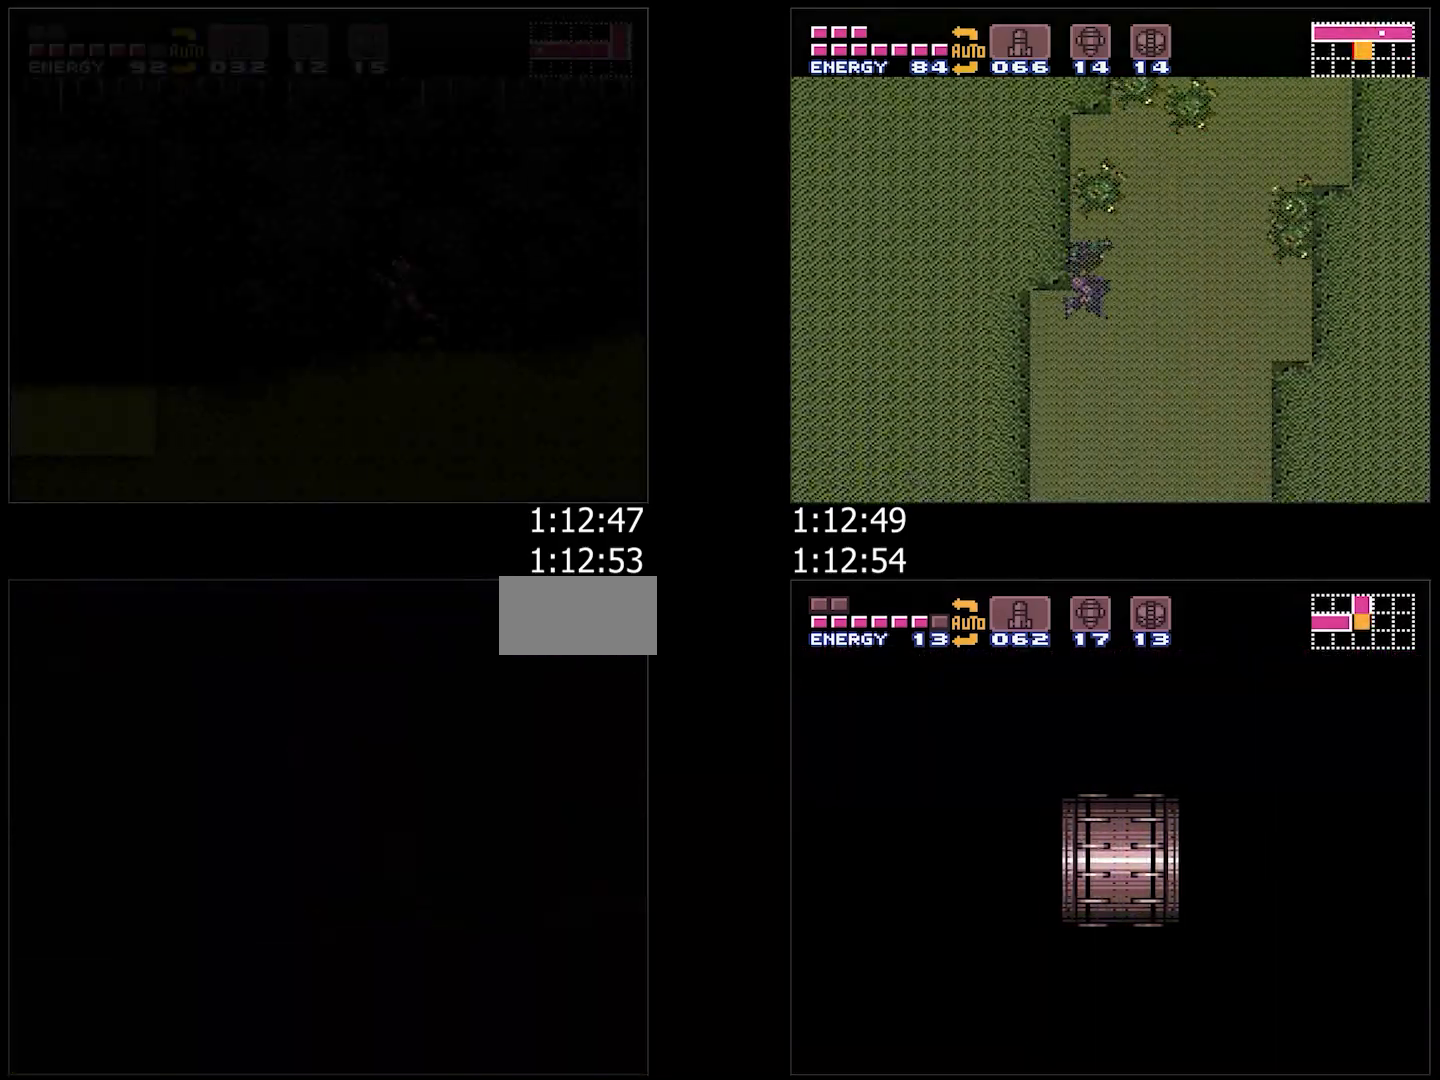
Gameplay with a controller (Nintendo layout); each line is a JSON object with the inputs held at the frame after it. "events" lists button and stick changes between this image and that frame as [ms after this image, input, new state], when the widget could be followed in between. Not read: L3 R3.
{"buttons": ["R1"], "events": [[283, "A", "up"], [283, "DPAD_LEFT", "up"], [317, "R1", "down"]]}
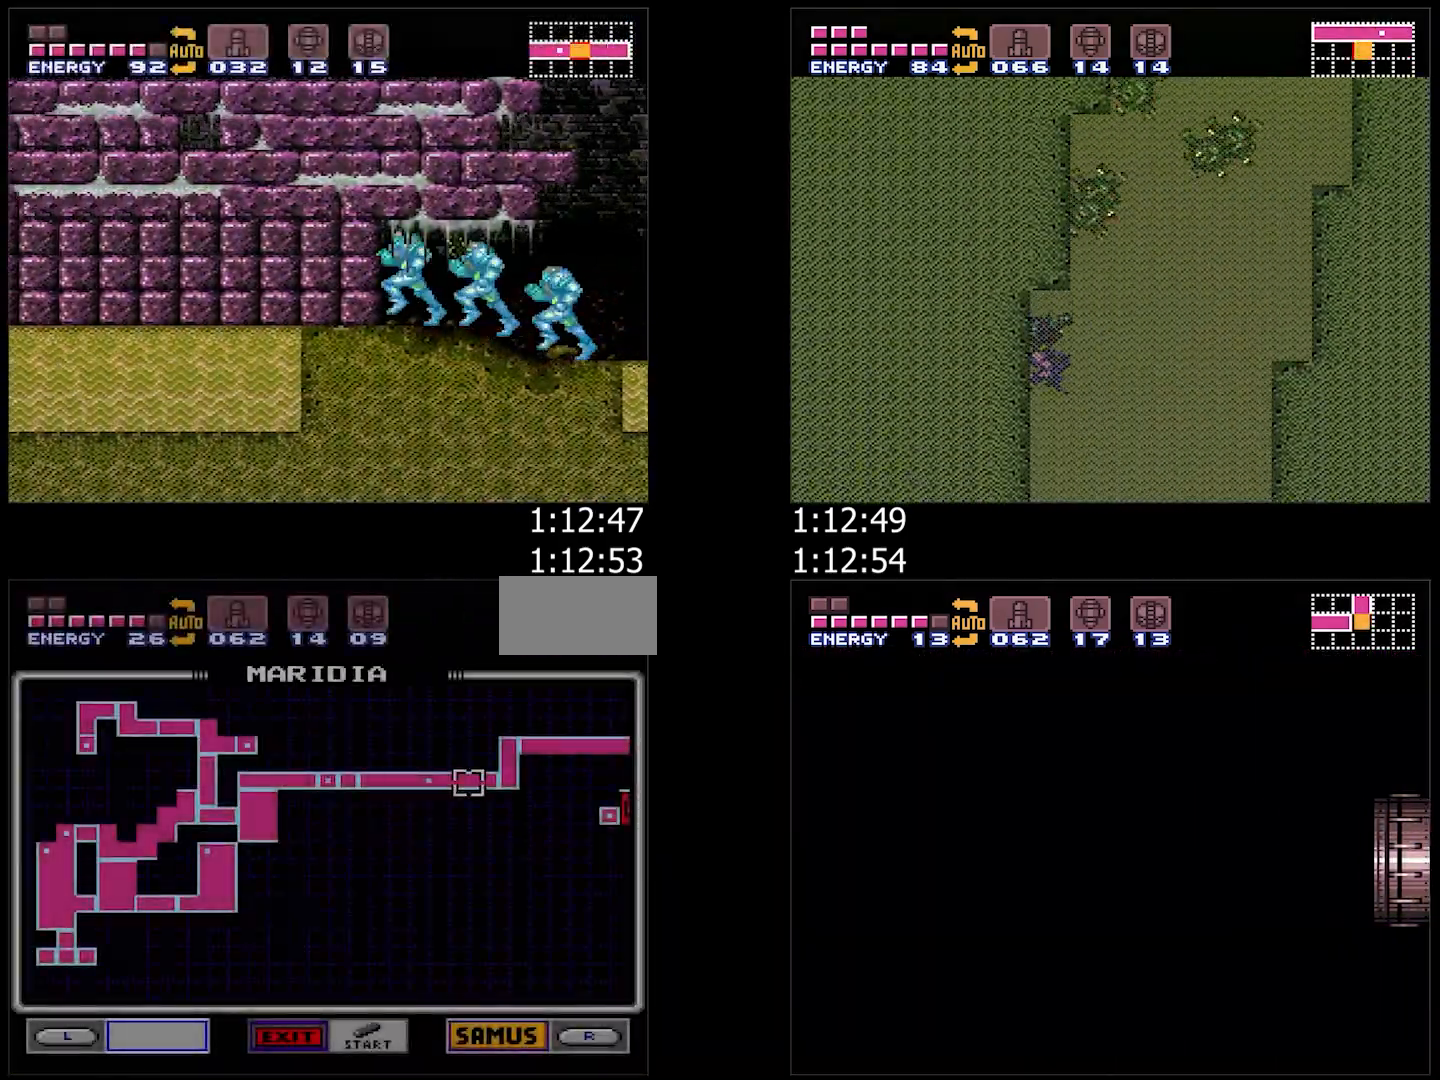
{"buttons": ["R1"], "events": []}
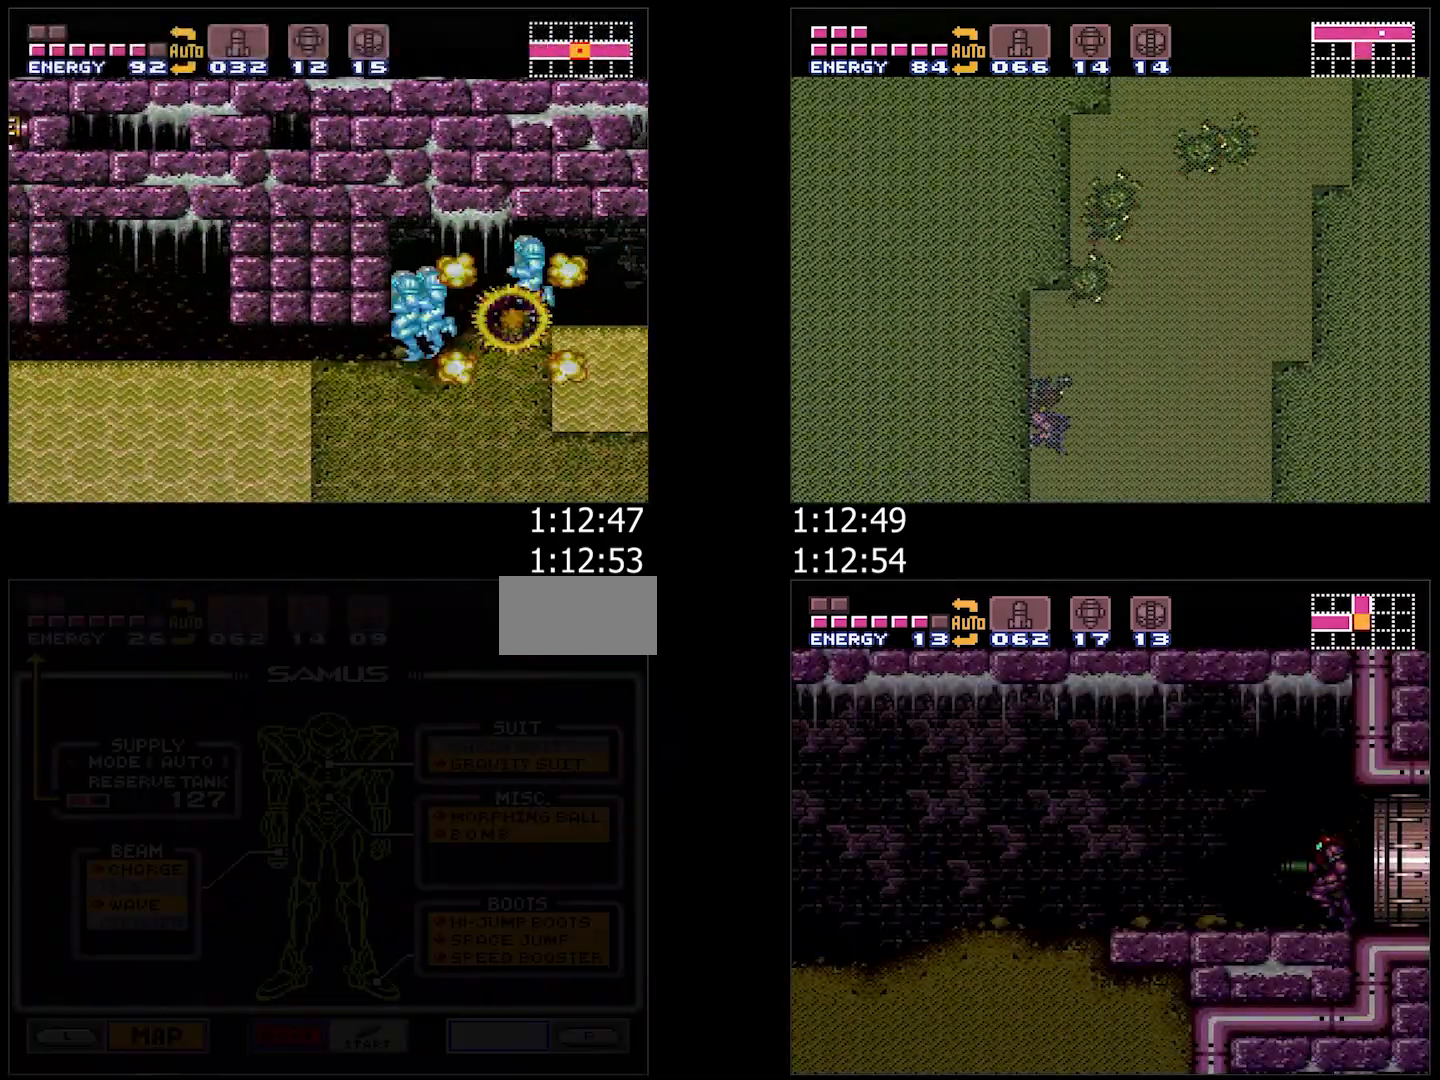
{"buttons": ["DPAD_DOWN"], "events": [[83, "R1", "up"], [500, "DPAD_DOWN", "down"]]}
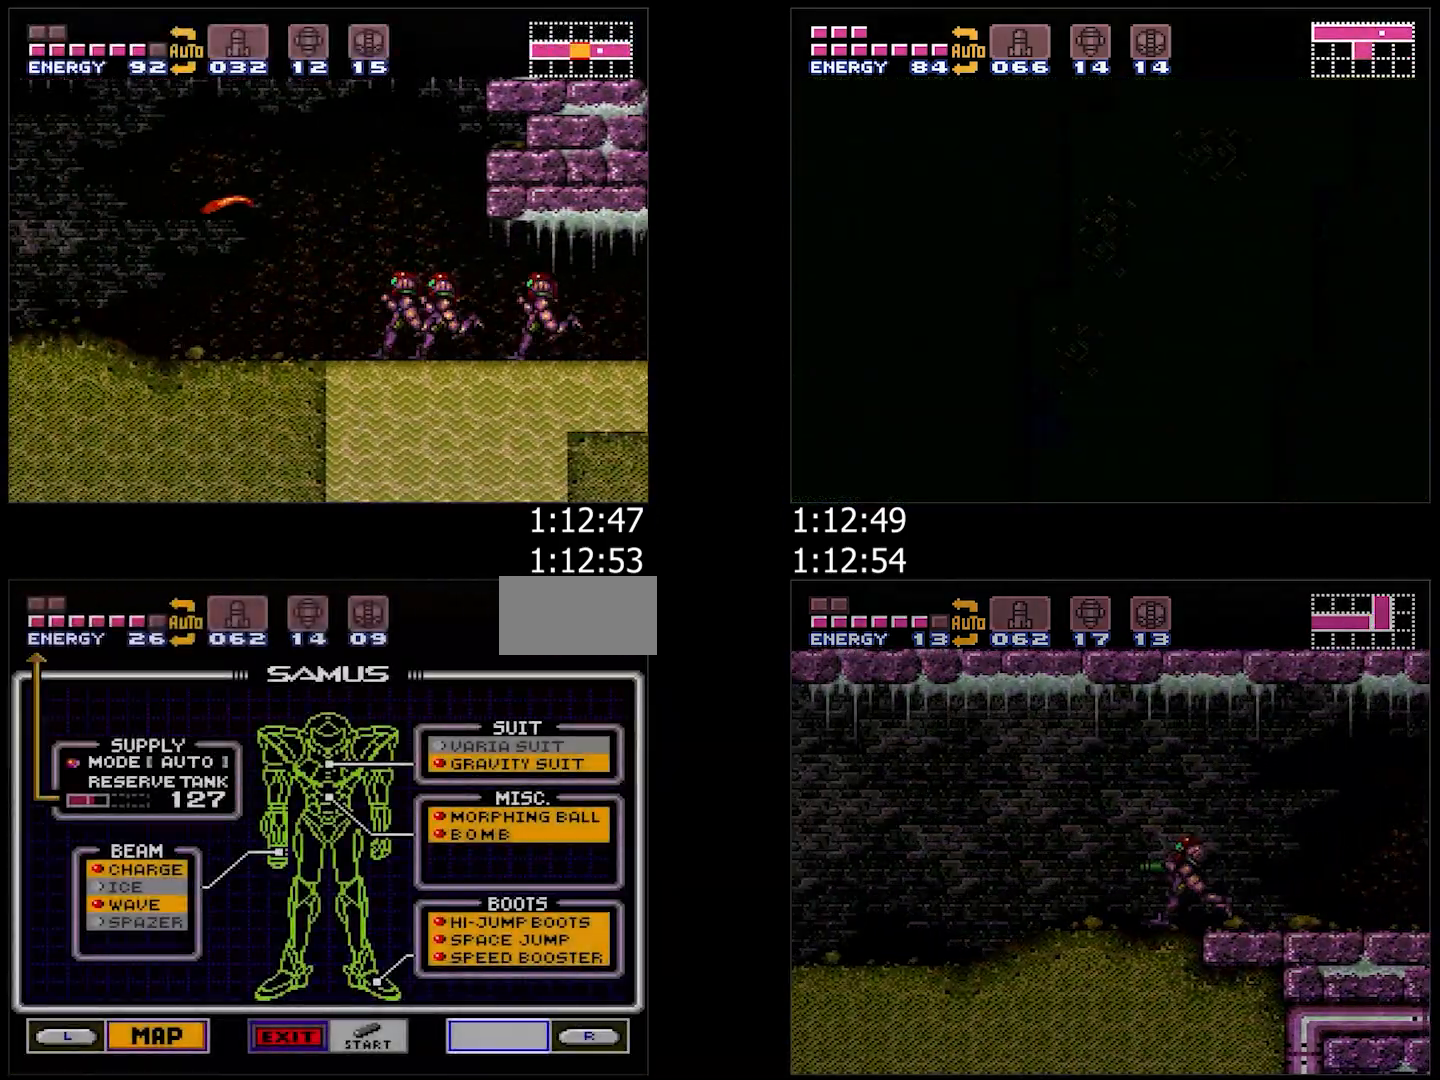
{"buttons": ["DPAD_DOWN"], "events": [[83, "DPAD_DOWN", "up"], [150, "DPAD_DOWN", "down"], [200, "A", "down"], [233, "DPAD_DOWN", "up"], [317, "A", "up"], [333, "DPAD_DOWN", "down"], [400, "DPAD_DOWN", "up"], [467, "DPAD_DOWN", "down"]]}
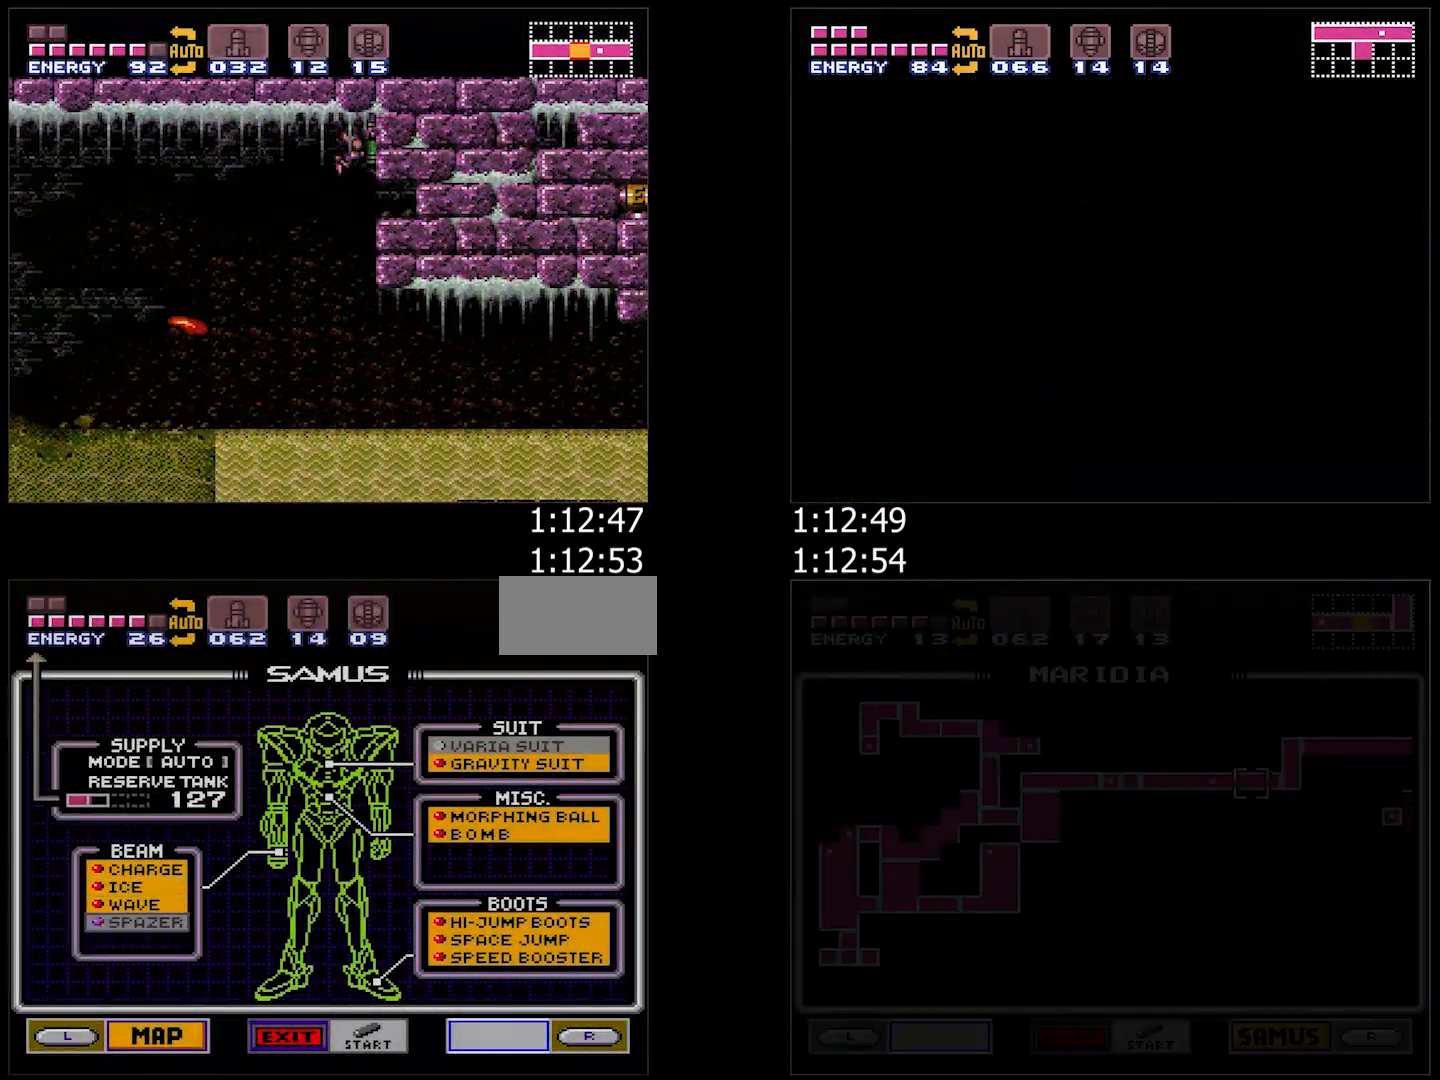
{"buttons": ["A", "B", "DPAD_LEFT"], "events": [[33, "A", "down"], [50, "DPAD_DOWN", "up"], [117, "A", "up"], [200, "START", "down"], [317, "DPAD_LEFT", "down"], [350, "START", "up"], [450, "A", "down"], [450, "B", "down"]]}
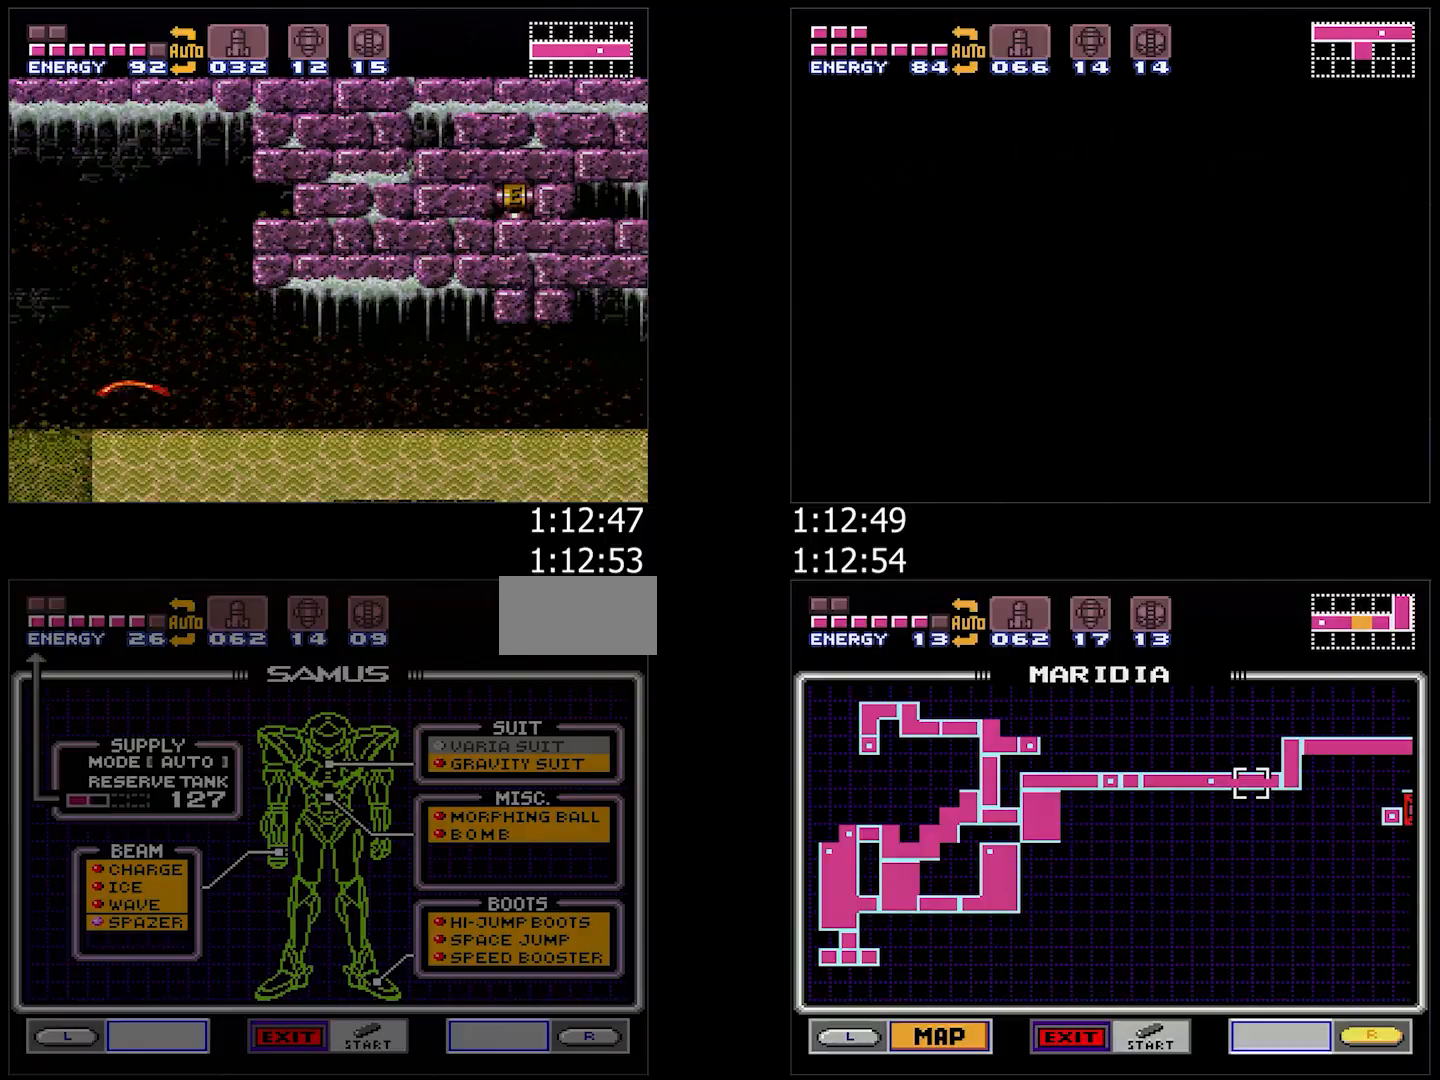
{"buttons": ["A", "B", "DPAD_LEFT"], "events": []}
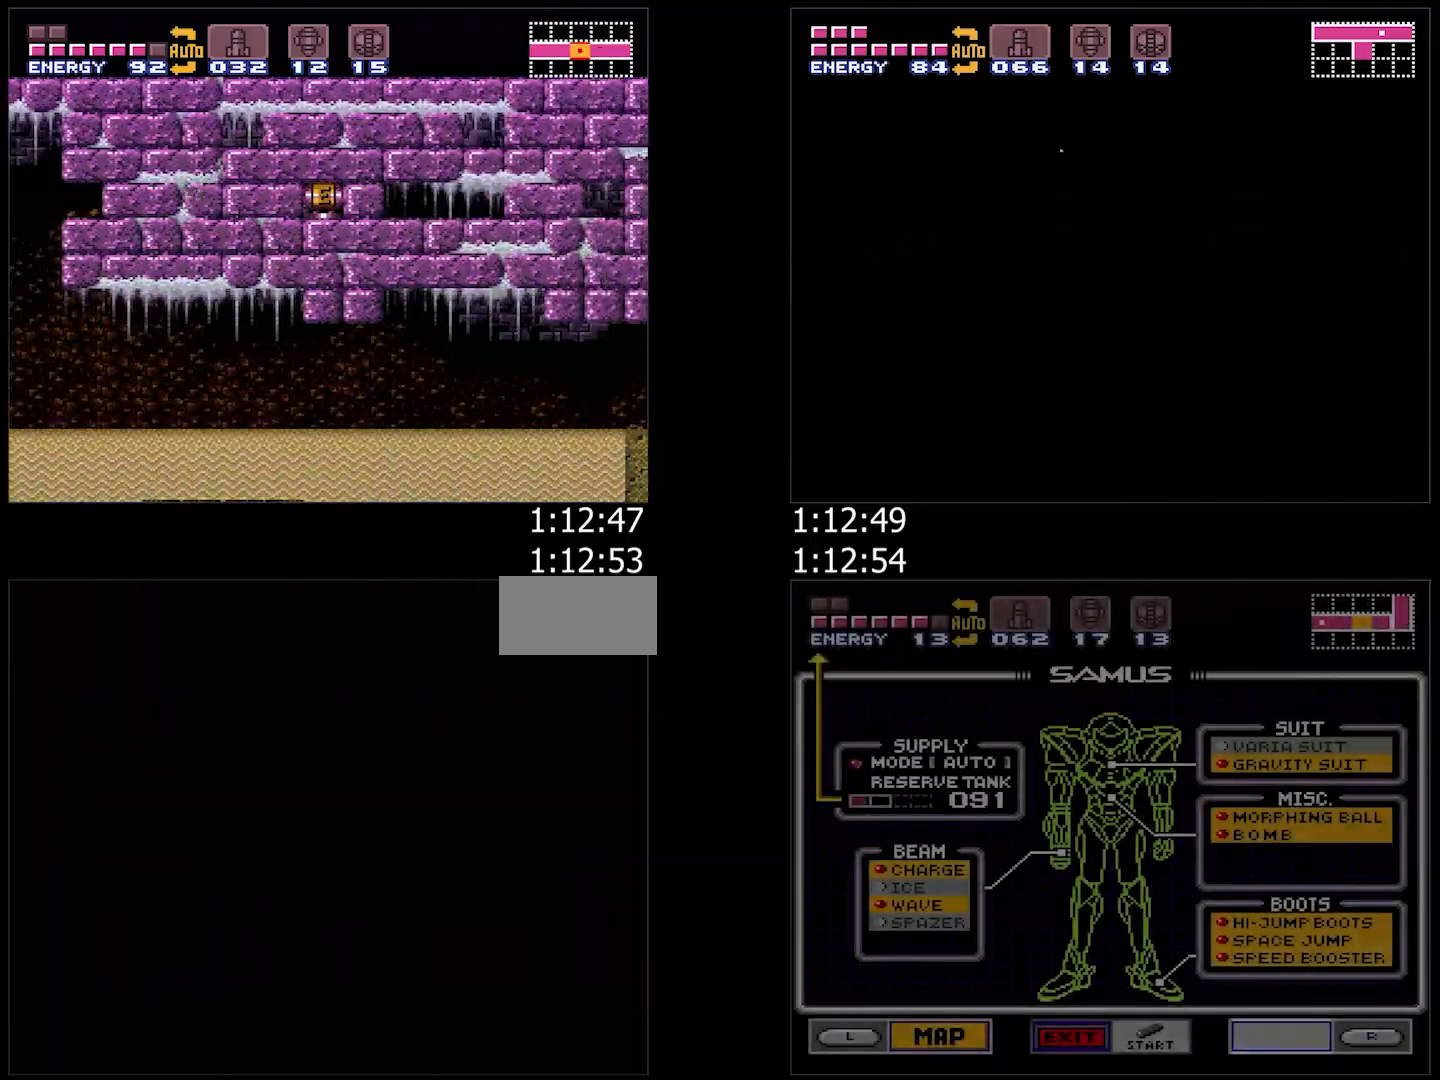
{"buttons": [], "events": [[467, "A", "up"], [467, "B", "up"], [467, "DPAD_LEFT", "up"]]}
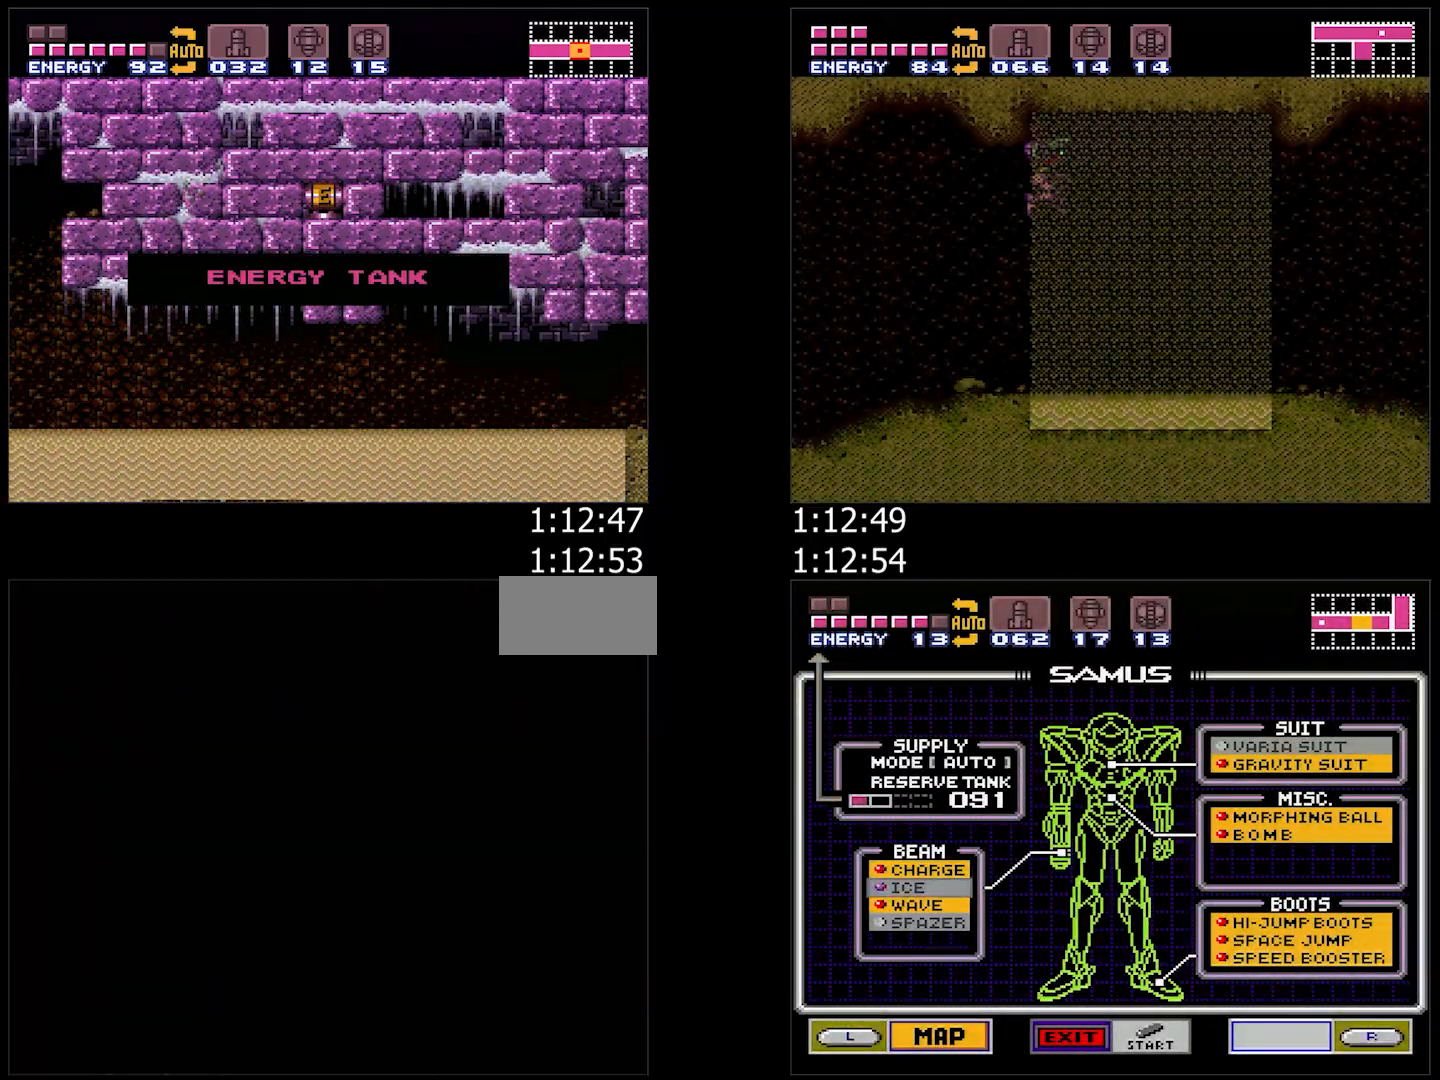
{"buttons": ["A", "B", "DPAD_LEFT"], "events": [[33, "A", "down"], [33, "B", "down"], [33, "DPAD_LEFT", "down"]]}
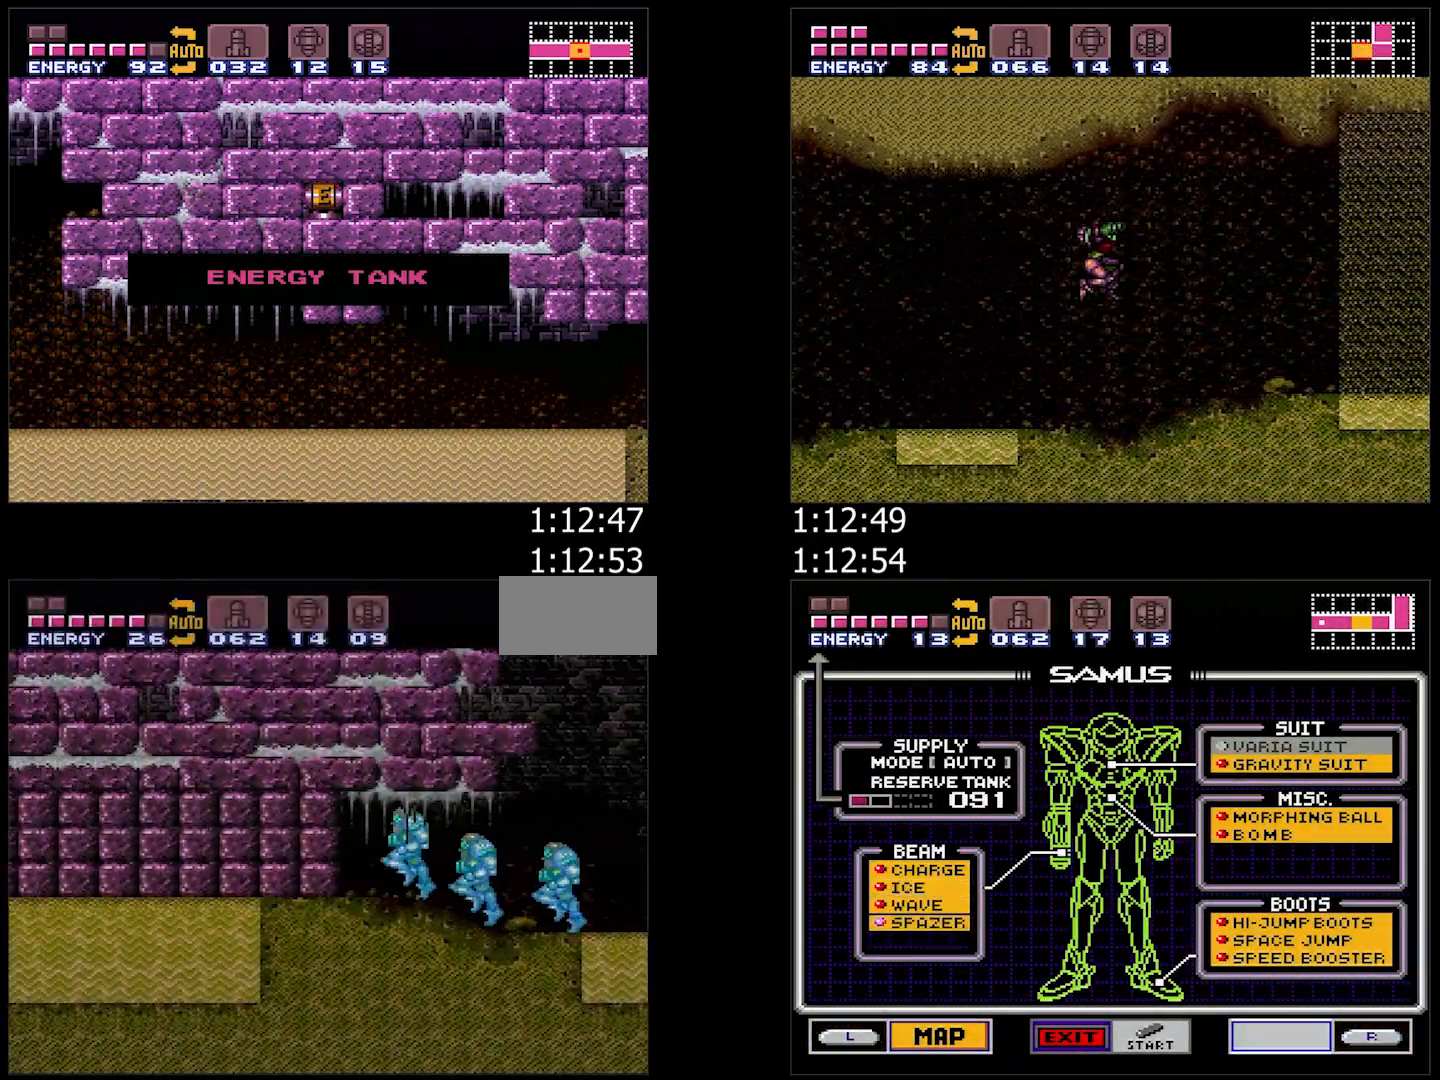
{"buttons": ["A", "B", "DPAD_LEFT"], "events": []}
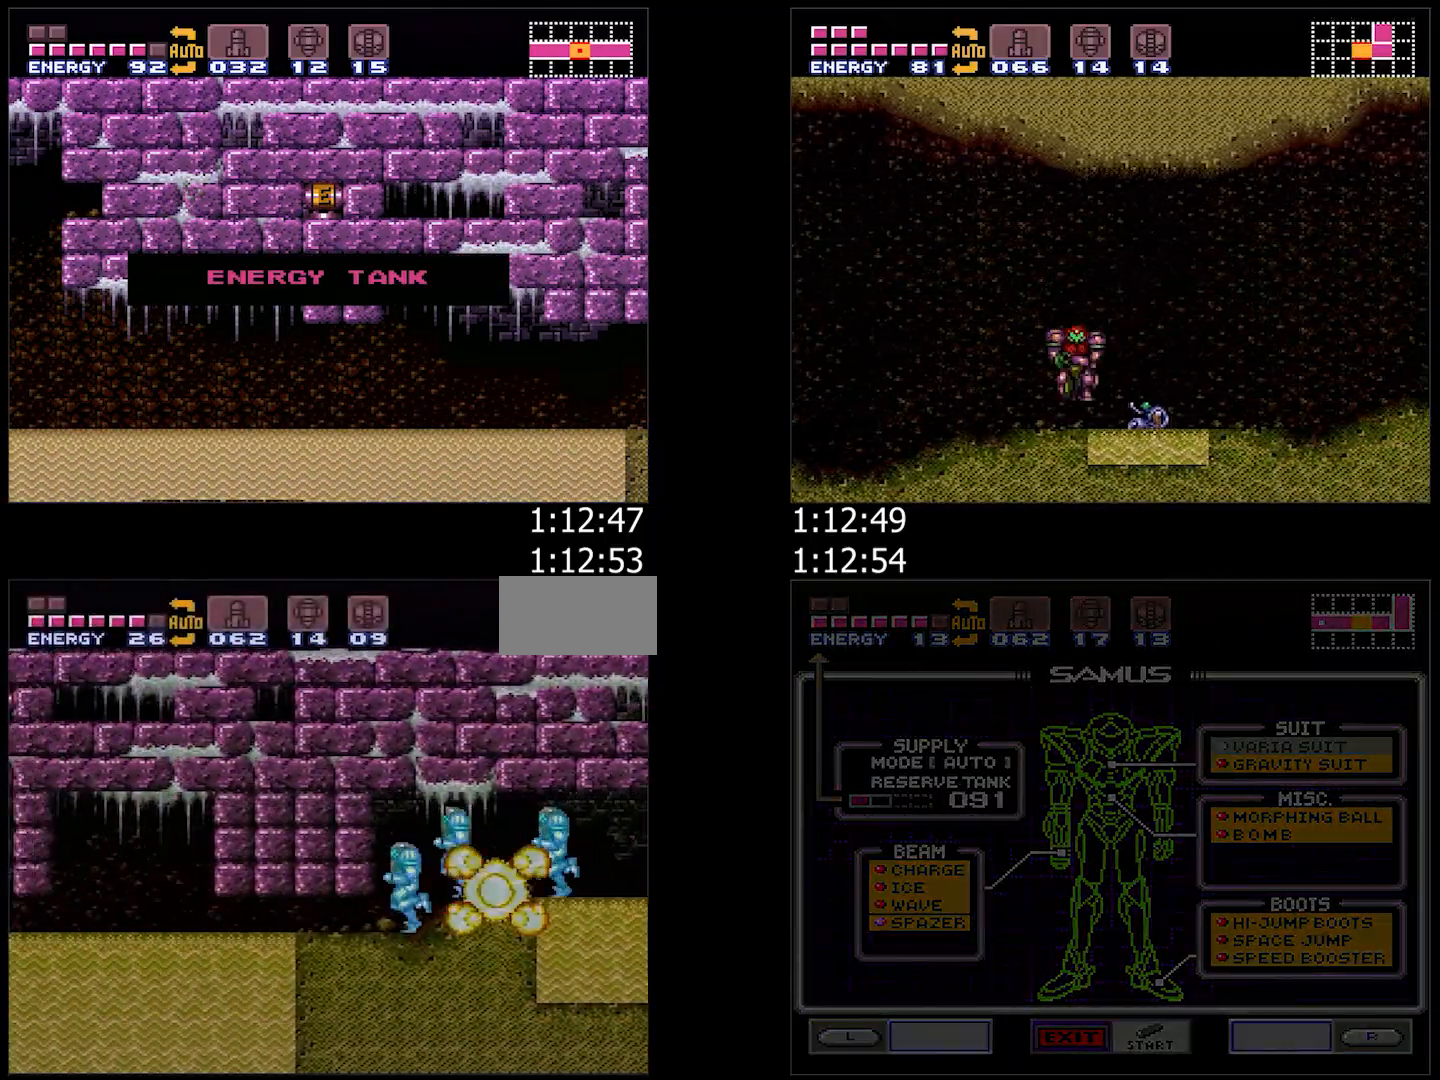
{"buttons": ["A", "B"], "events": [[500, "DPAD_LEFT", "up"]]}
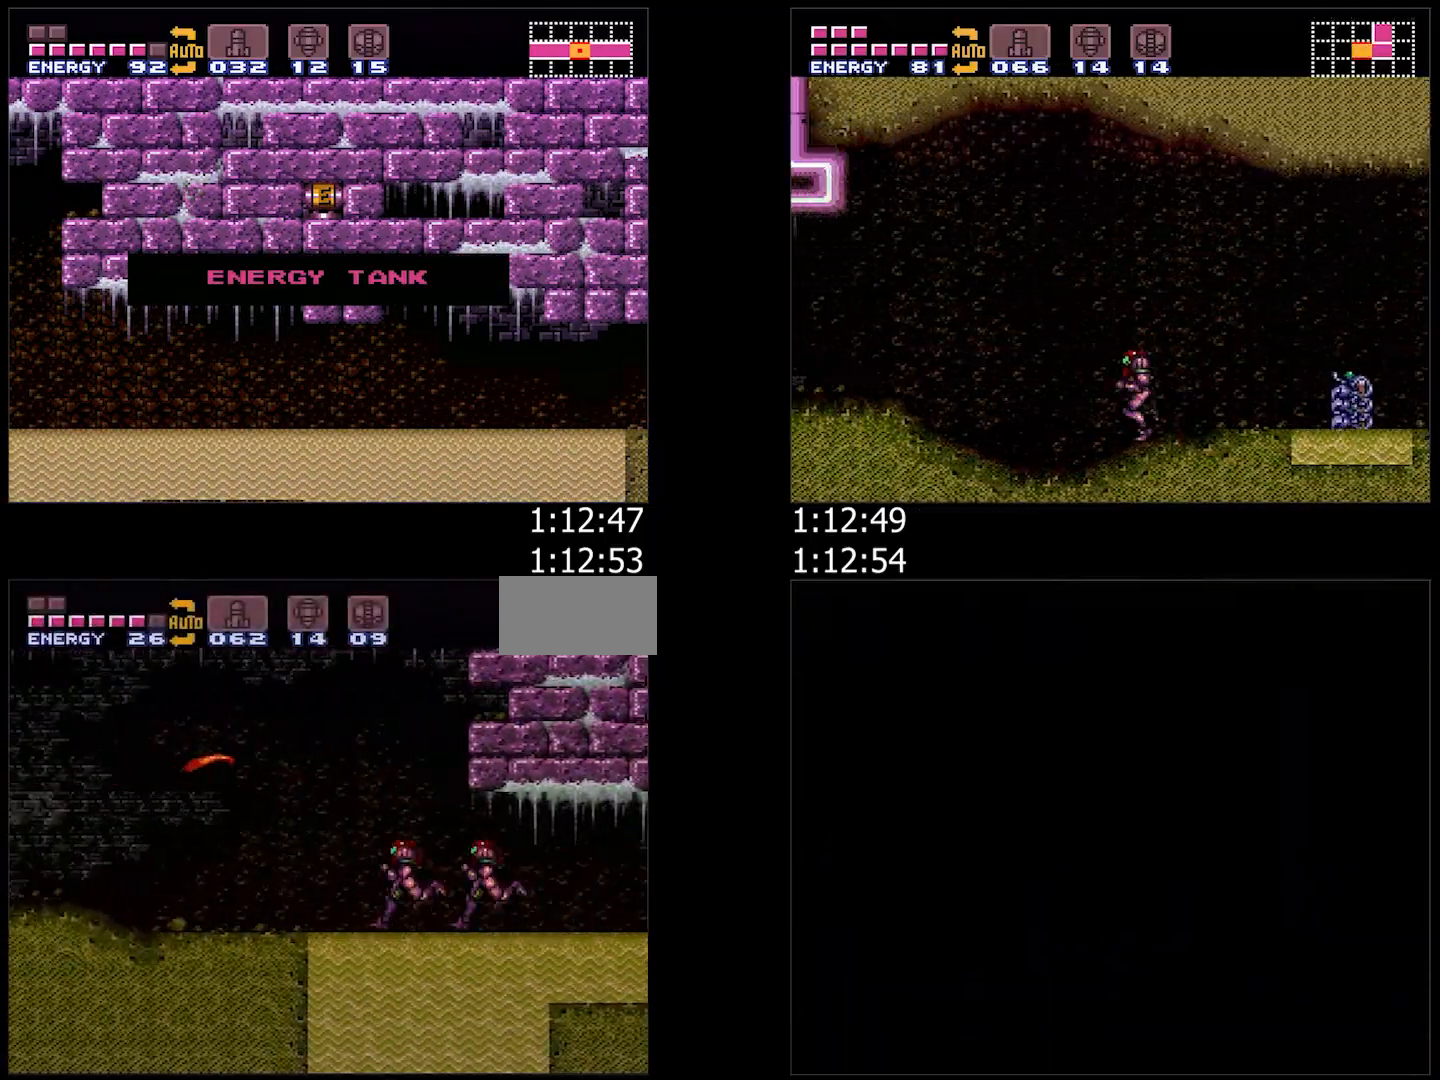
{"buttons": ["A", "DPAD_DOWN"], "events": [[50, "DPAD_RIGHT", "down"], [383, "DPAD_RIGHT", "up"], [483, "B", "up"], [483, "DPAD_DOWN", "down"]]}
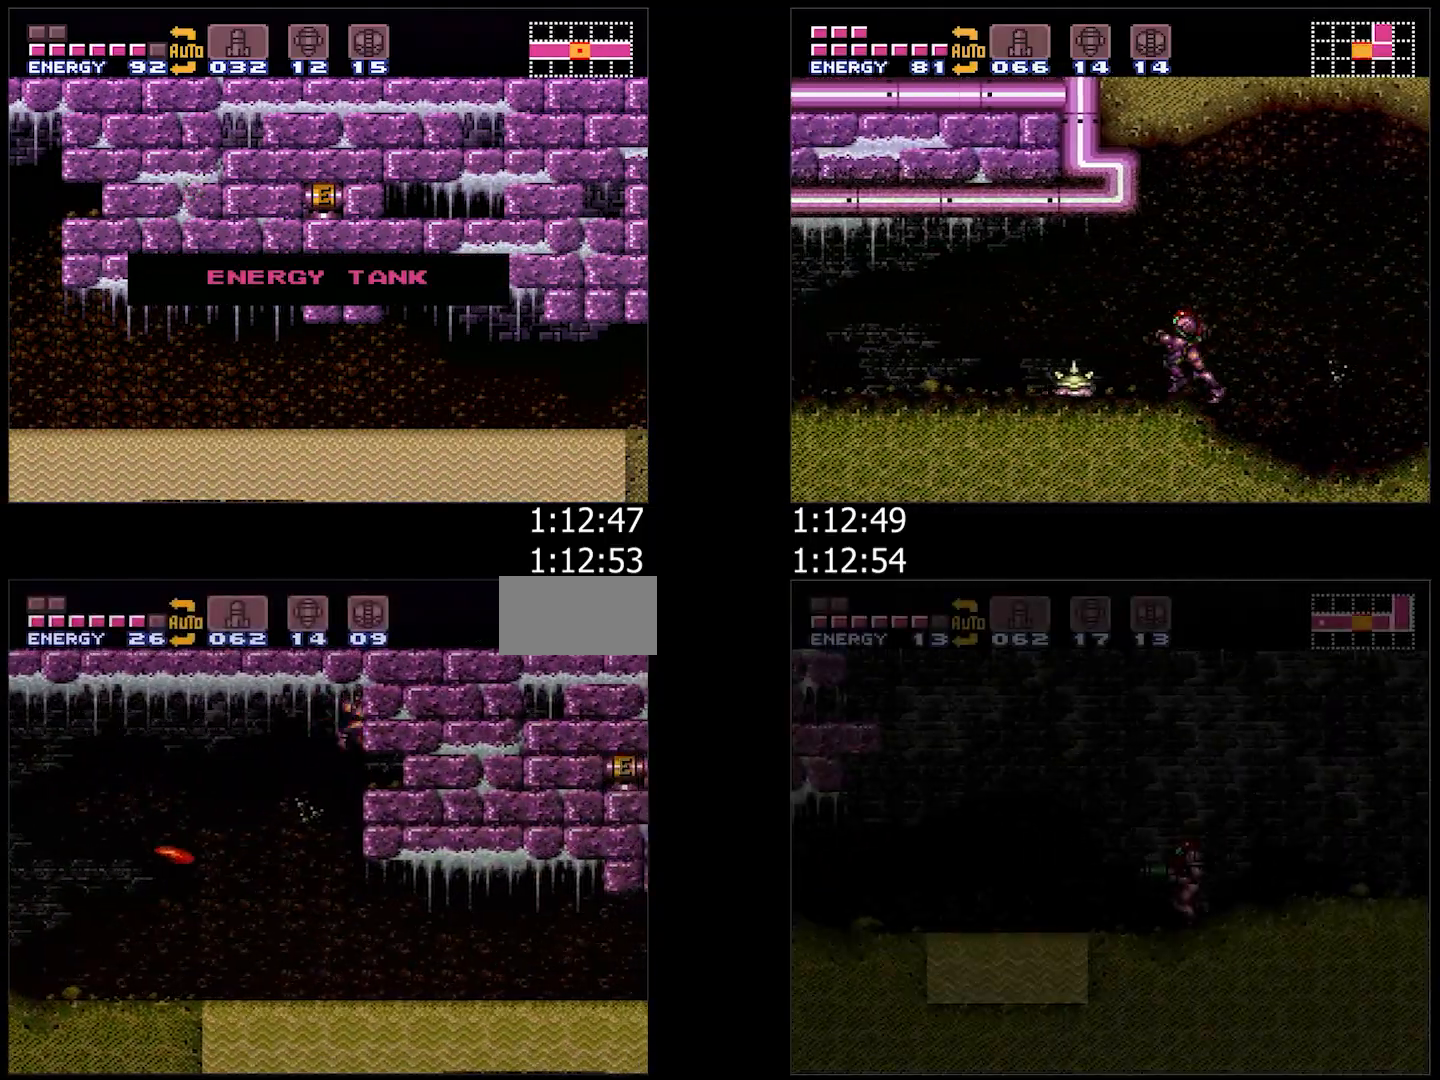
{"buttons": ["A", "DPAD_RIGHT"], "events": [[67, "DPAD_DOWN", "up"], [117, "DPAD_DOWN", "down"], [117, "DPAD_RIGHT", "down"], [200, "DPAD_DOWN", "up"]]}
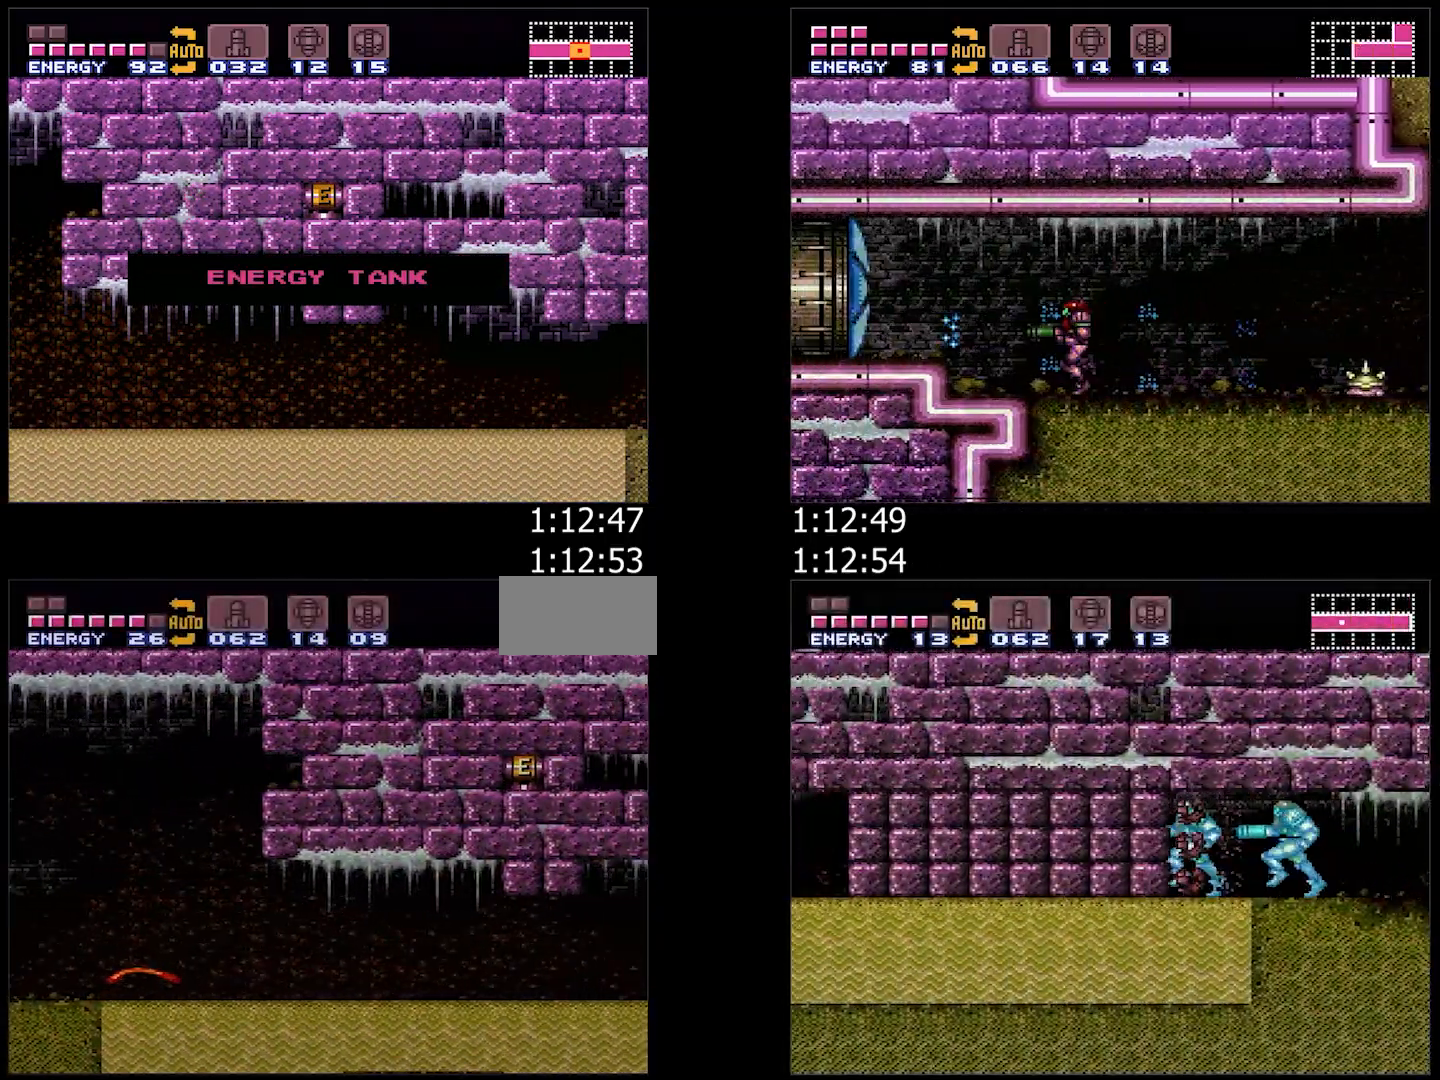
{"buttons": ["A", "DPAD_RIGHT"], "events": []}
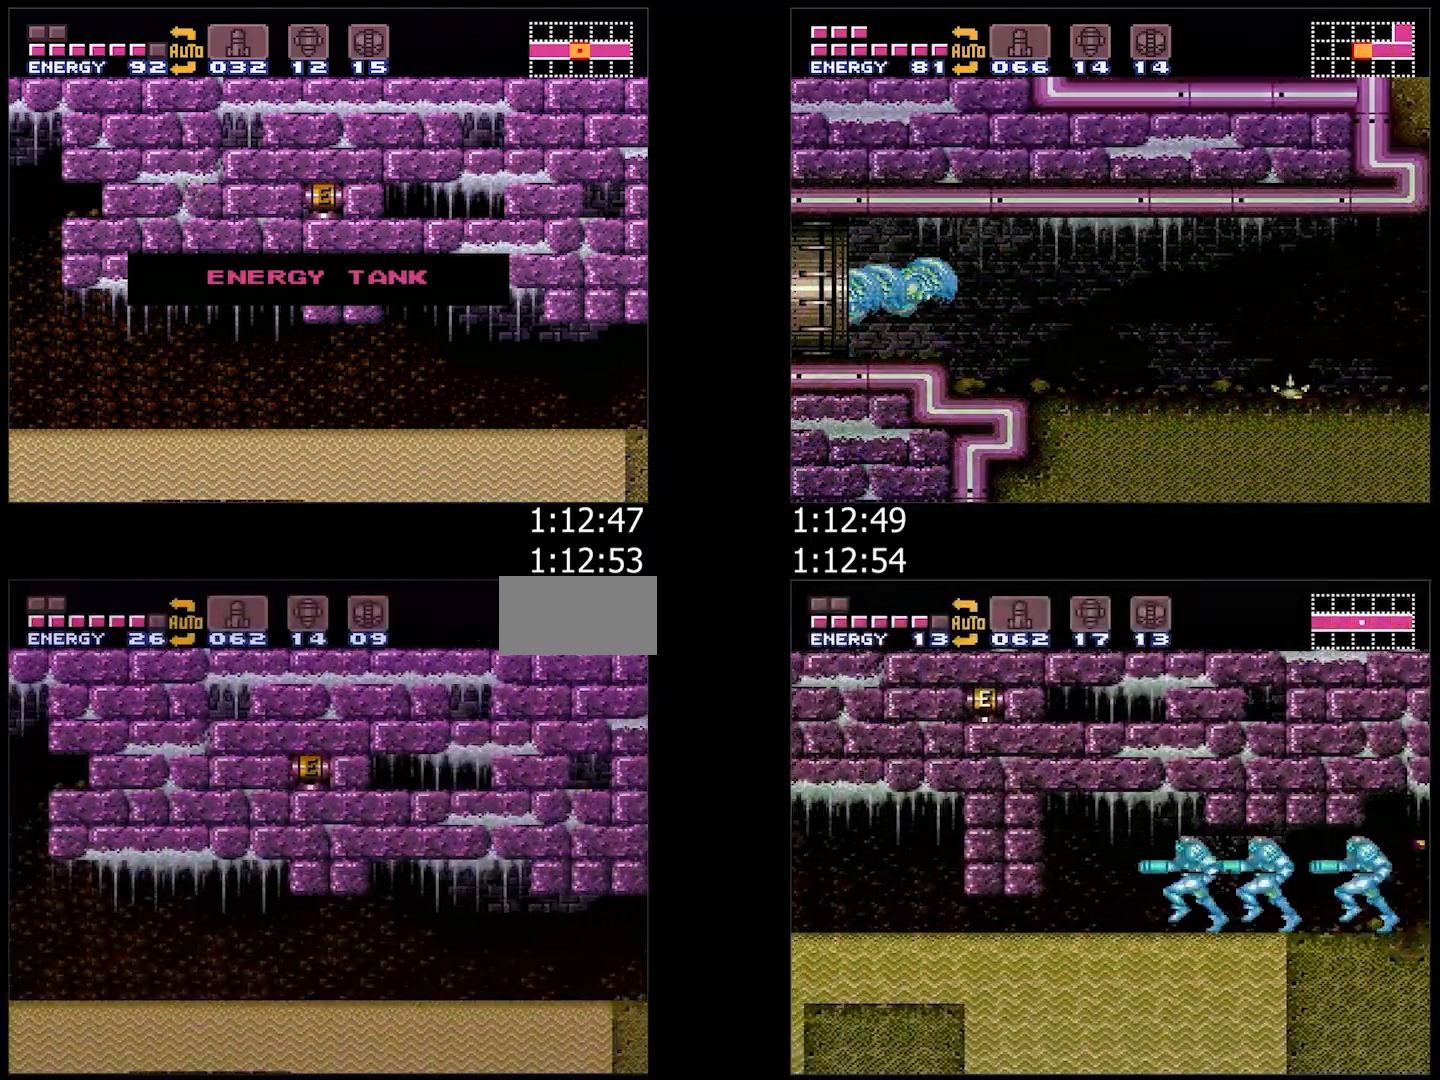
{"buttons": [], "events": [[17, "A", "up"], [17, "DPAD_RIGHT", "up"]]}